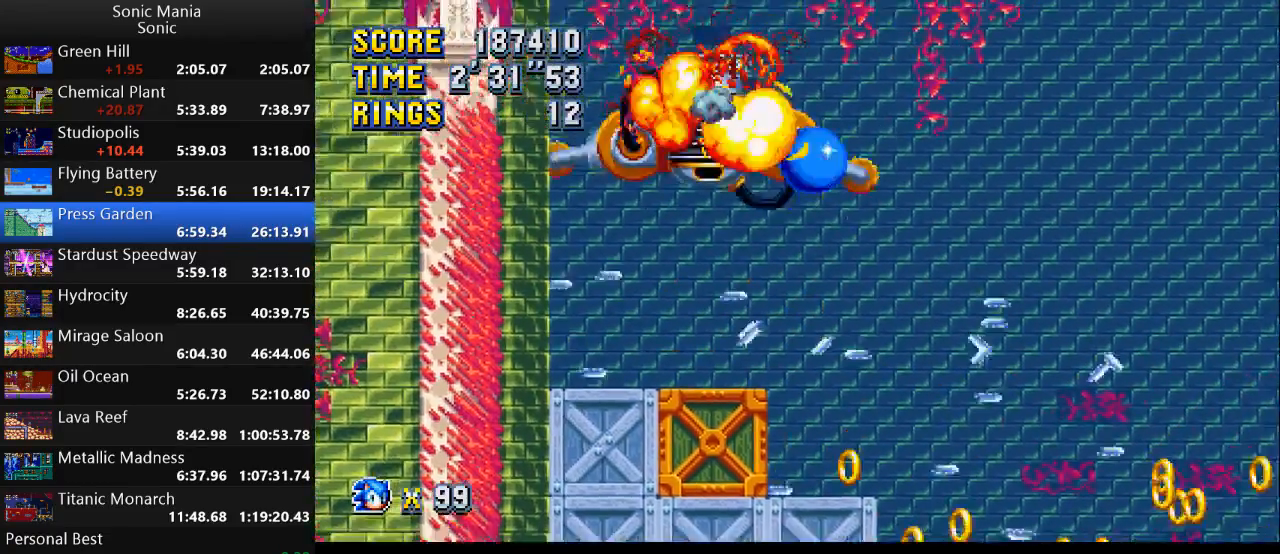
Gameplay with a controller (Xbox layout); each line is a JSON object with the inputs held at the frame after it. "events" lists button and stick changes between this image and that frame as [ms after this image, input, new state], when the widget could be followed in between. Not read: DPAD_DOWN DPAD_LEFT DPAD_RIGHT DPAD_UP L2 L3 R1 R2 R3 SELECT START X Y.
{"buttons": [], "left_stick": "right", "right_stick": "center", "events": [[267, "B", "up"]]}
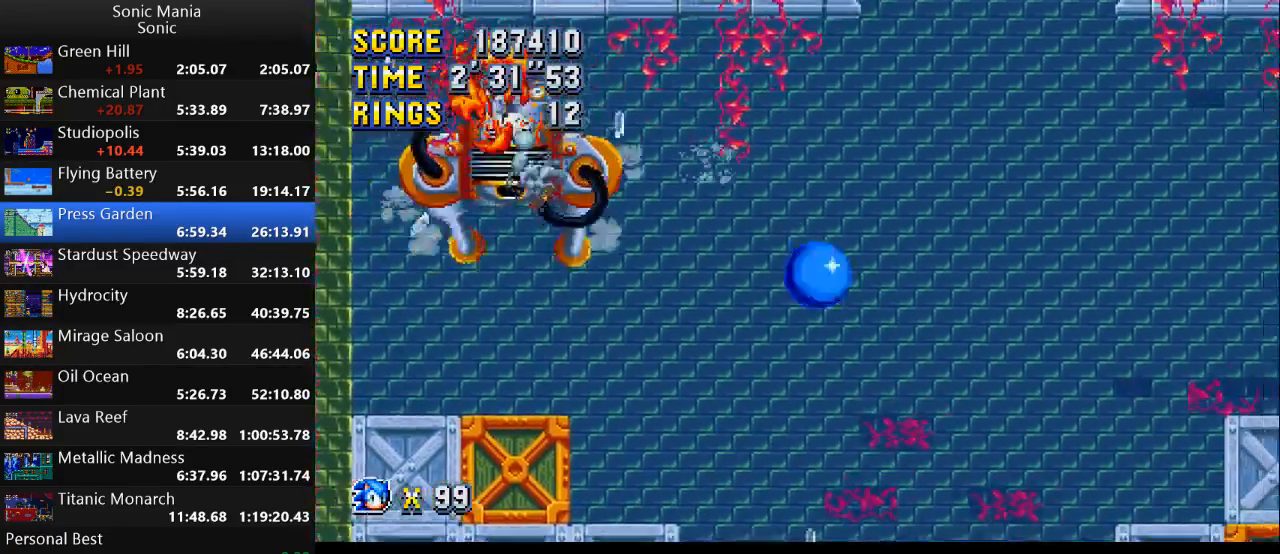
{"buttons": [], "left_stick": "center", "right_stick": "center", "events": [[500, "left_stick", "center"]]}
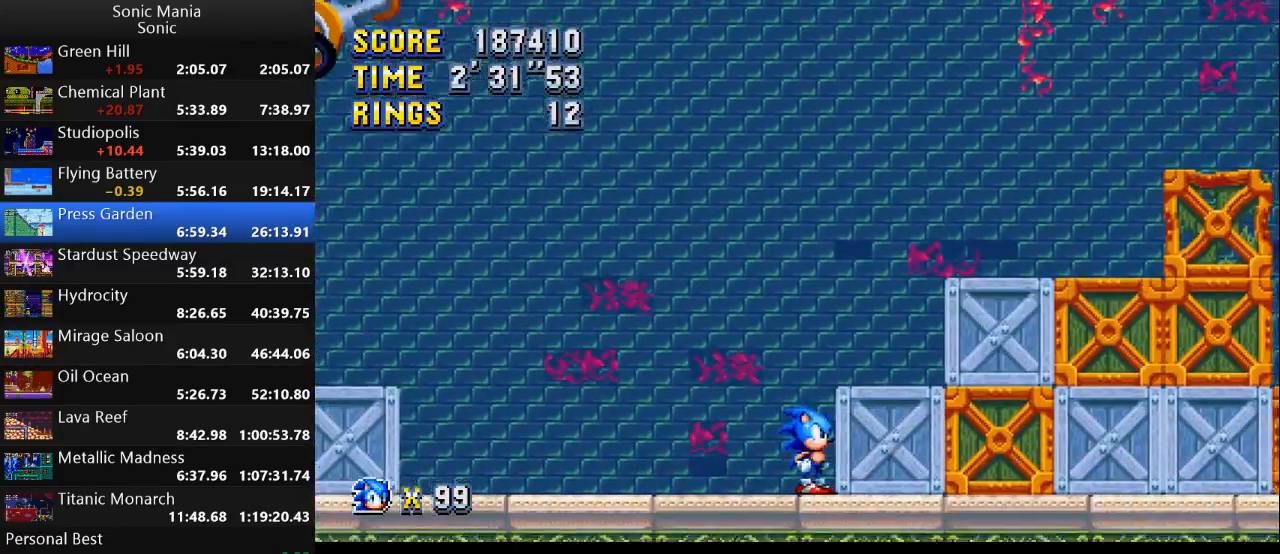
{"buttons": [], "left_stick": "down", "right_stick": "center", "events": [[233, "left_stick", "down"]]}
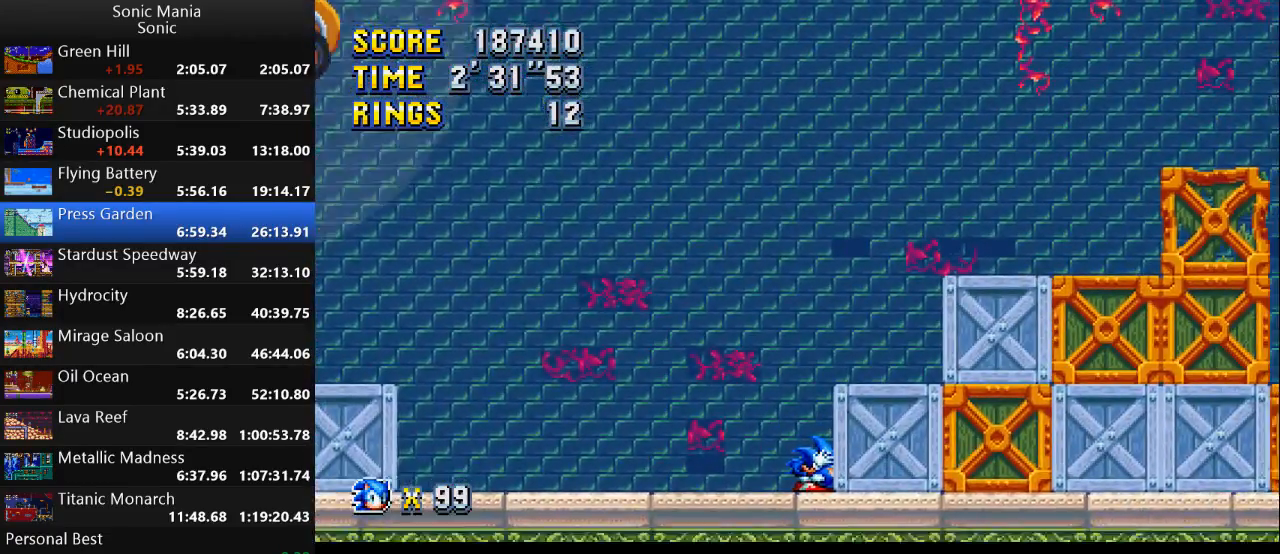
{"buttons": [], "left_stick": "down", "right_stick": "center", "events": []}
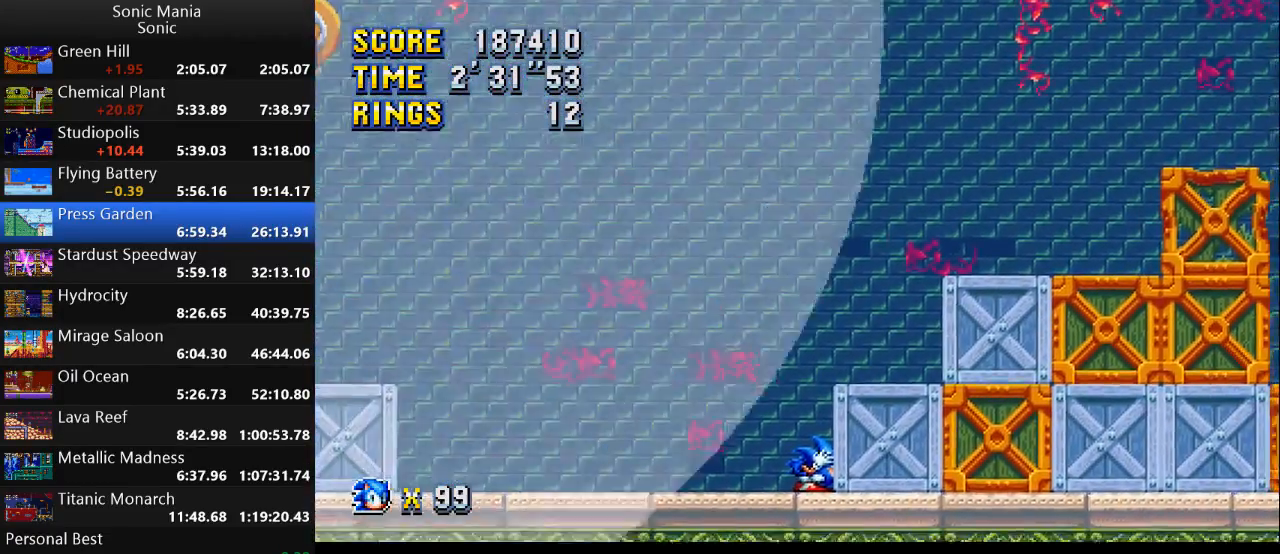
{"buttons": [], "left_stick": "down", "right_stick": "center", "events": []}
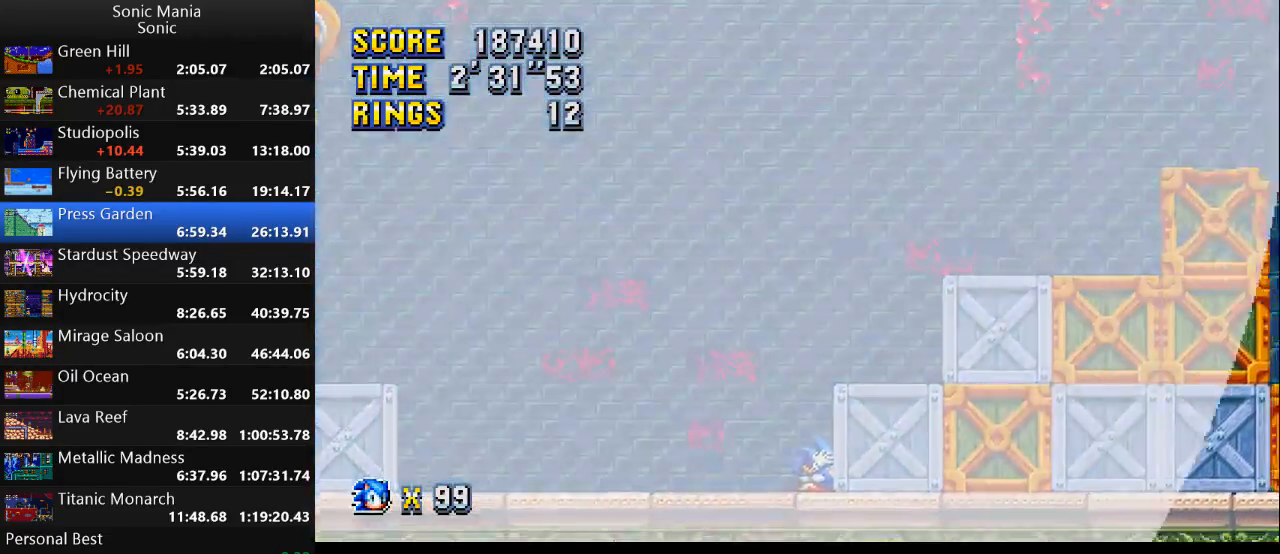
{"buttons": [], "left_stick": "down", "right_stick": "center", "events": []}
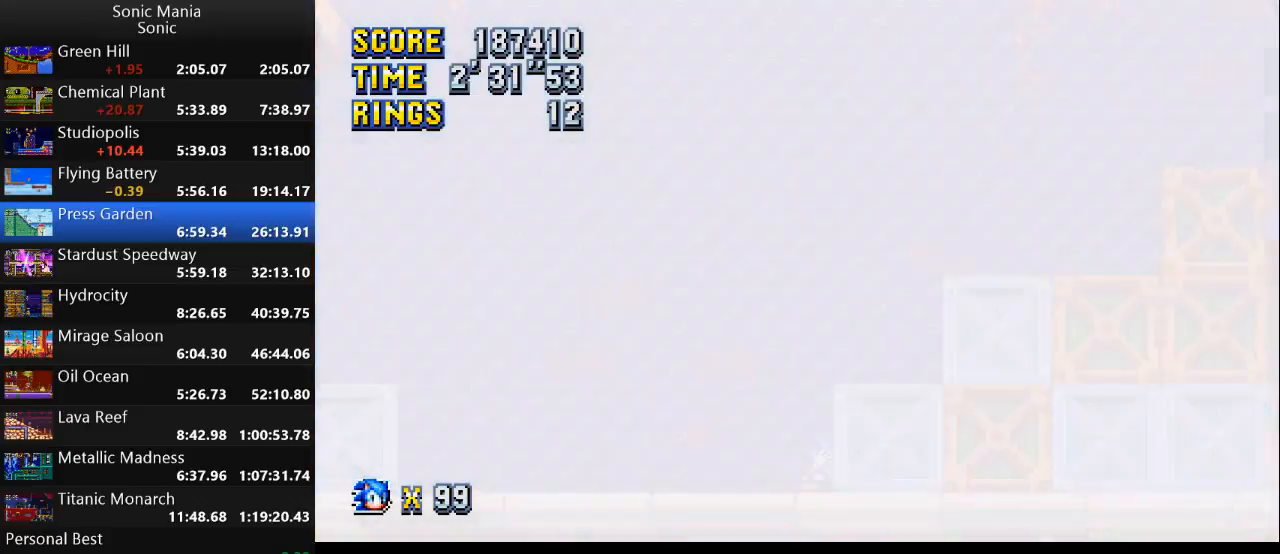
{"buttons": [], "left_stick": "down", "right_stick": "center", "events": []}
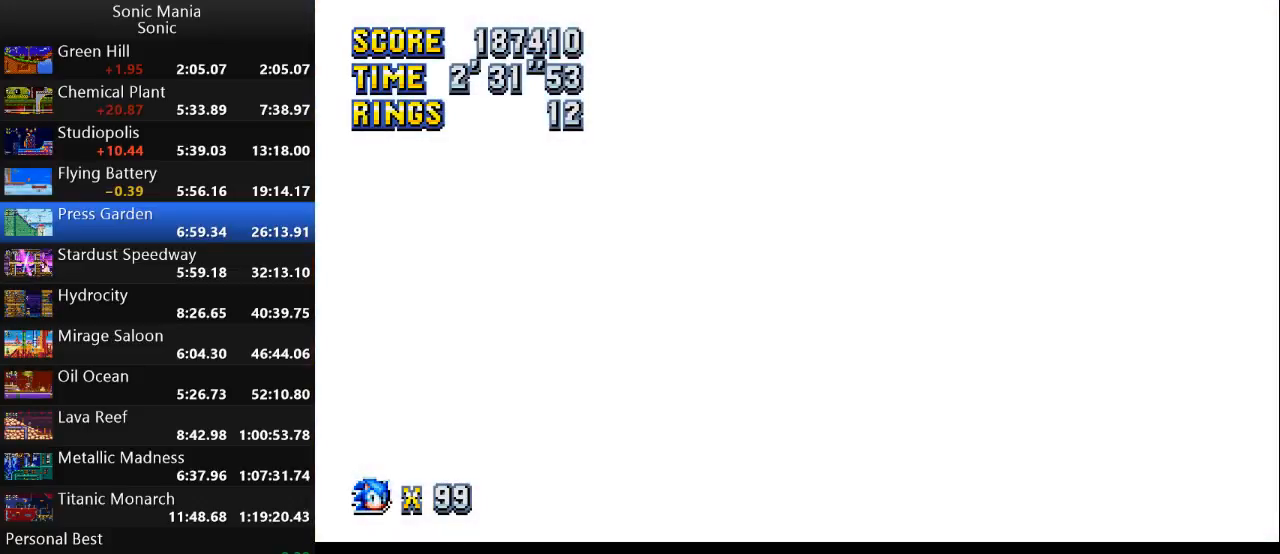
{"buttons": [], "left_stick": "down", "right_stick": "center", "events": []}
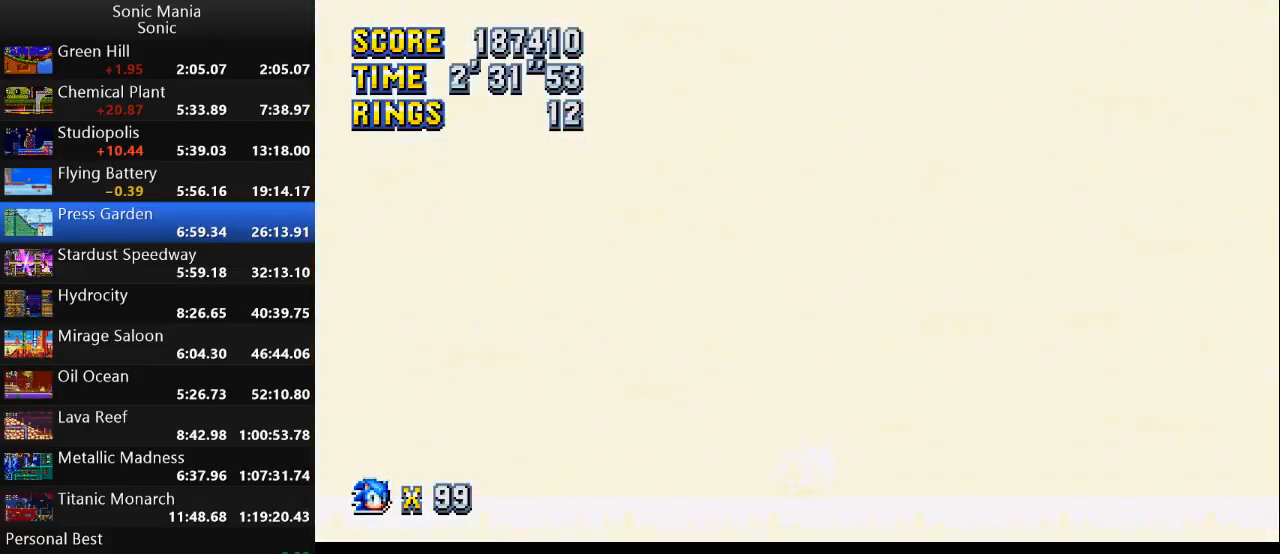
{"buttons": [], "left_stick": "down", "right_stick": "center", "events": [[367, "A", "down"], [433, "A", "up"], [433, "B", "down"], [500, "B", "up"]]}
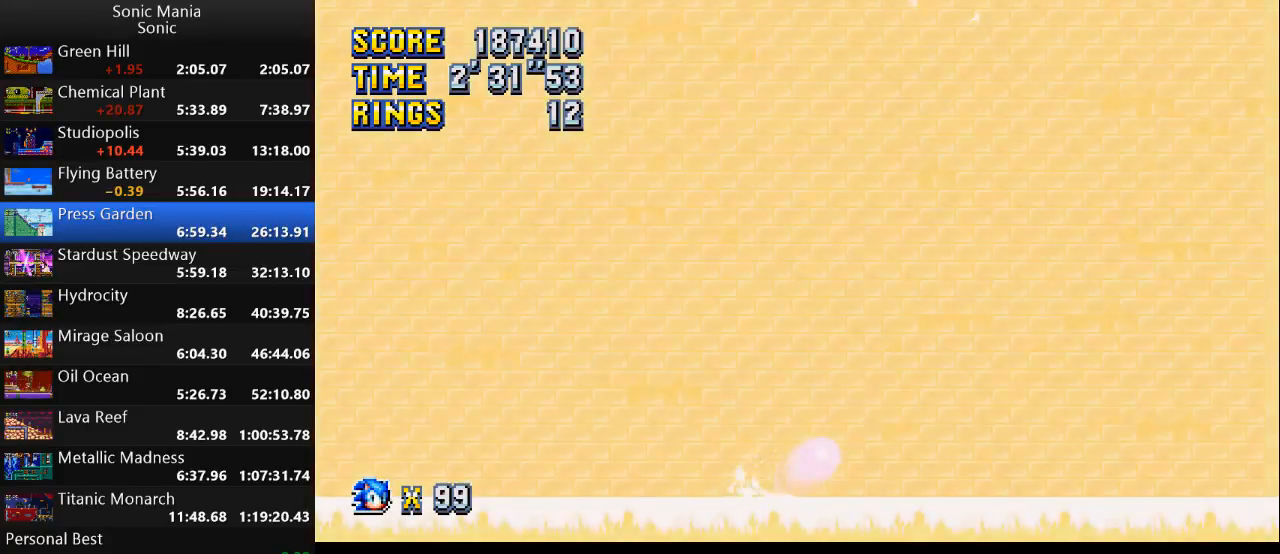
{"buttons": [], "left_stick": "center", "right_stick": "center", "events": [[67, "A", "down"], [133, "B", "down"], [167, "A", "up"], [200, "B", "up"], [267, "A", "down"], [333, "B", "down"], [367, "A", "up"], [400, "B", "up"], [400, "left_stick", "center"]]}